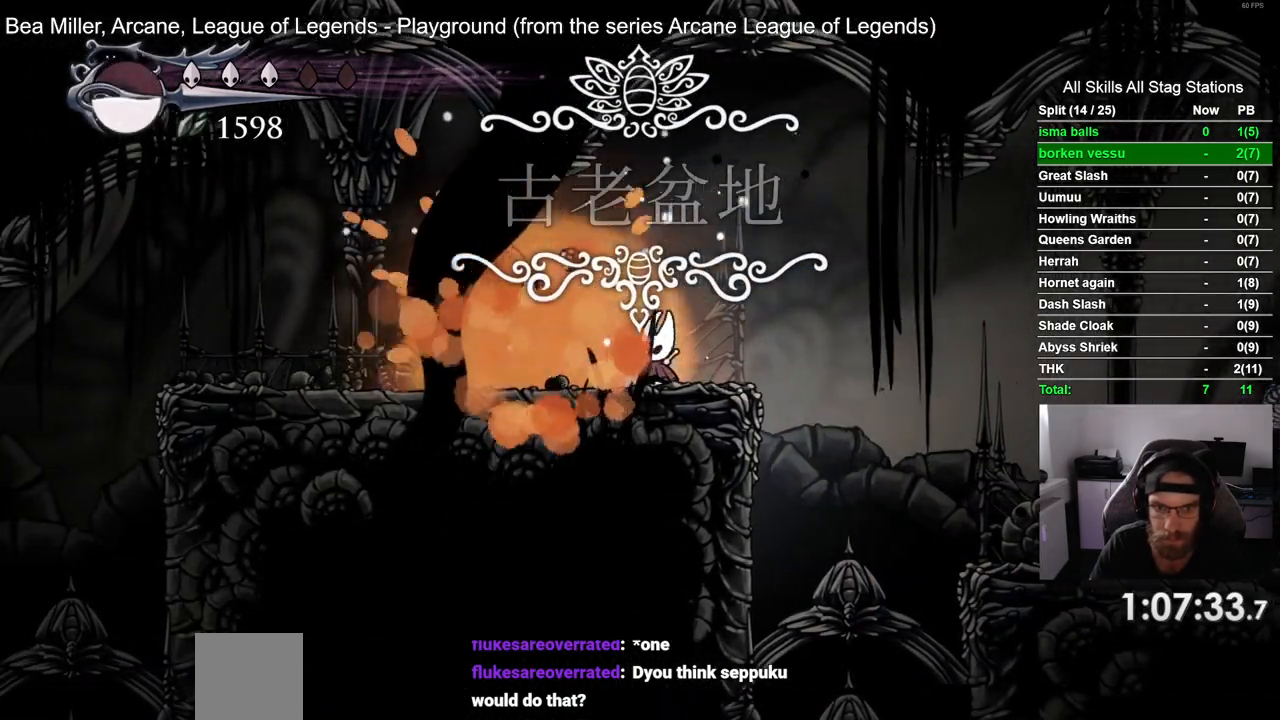
Gameplay with a controller (PlayStation layout); each line is a JSON object with the inputs held at the frame after it. "events" lists button and stick changes between this image and that frame as [ms after this image, input, new state], when the widget could be followed in between. Not read: L1 R1.
{"buttons": ["DPAD_LEFT"], "left_stick": "center", "right_stick": "center", "events": [[200, "R2", "down"], [450, "R2", "up"]]}
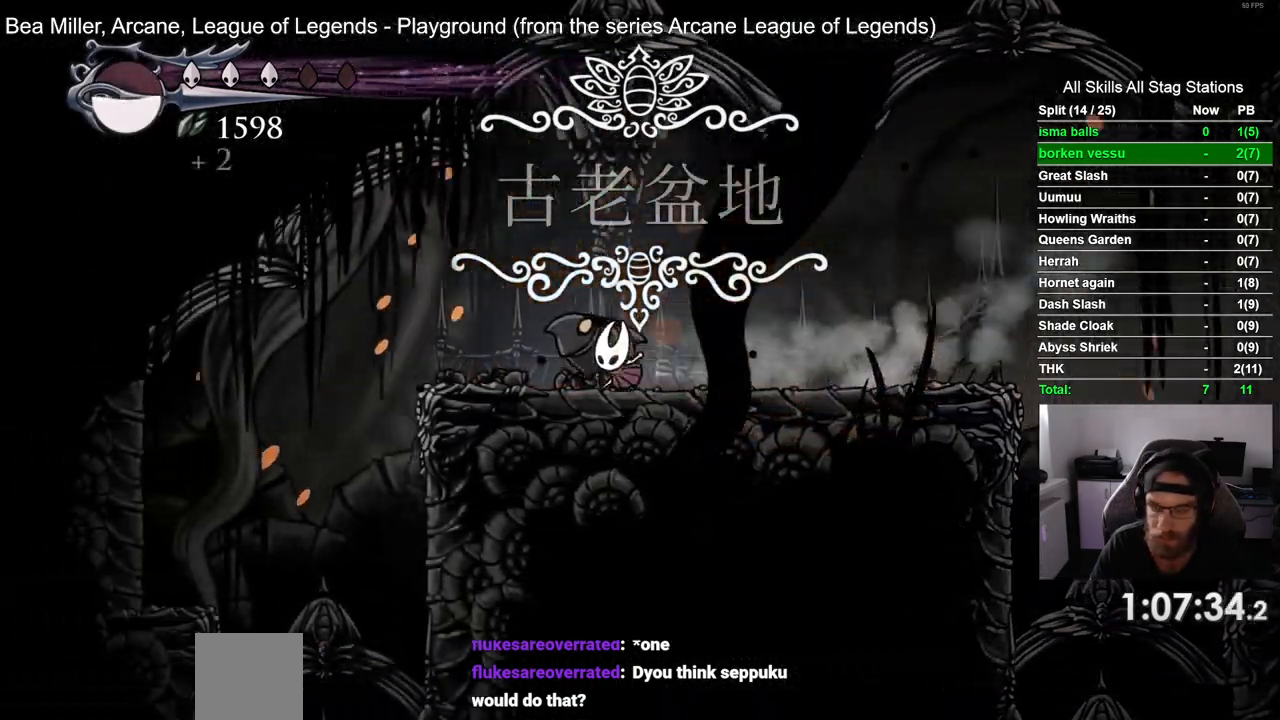
{"buttons": ["DPAD_LEFT"], "left_stick": "center", "right_stick": "center", "events": []}
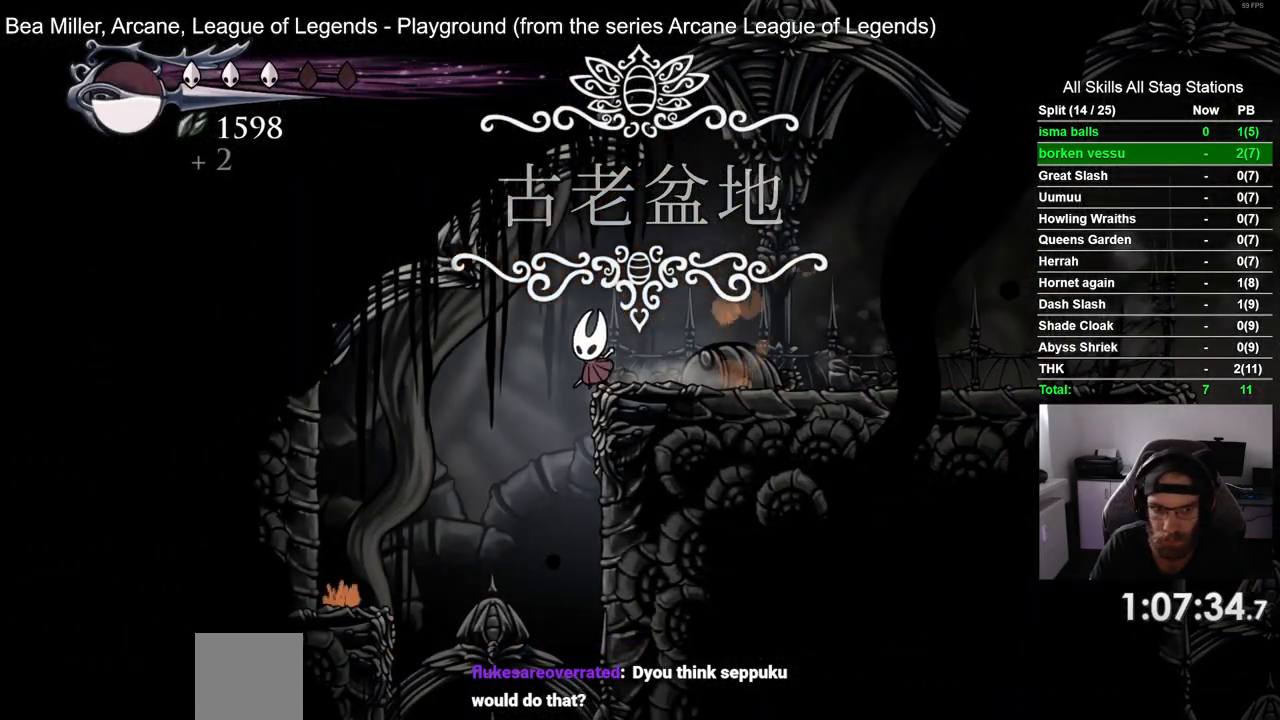
{"buttons": [], "left_stick": "center", "right_stick": "center", "events": [[150, "DPAD_LEFT", "up"], [300, "DPAD_RIGHT", "down"], [417, "DPAD_RIGHT", "up"]]}
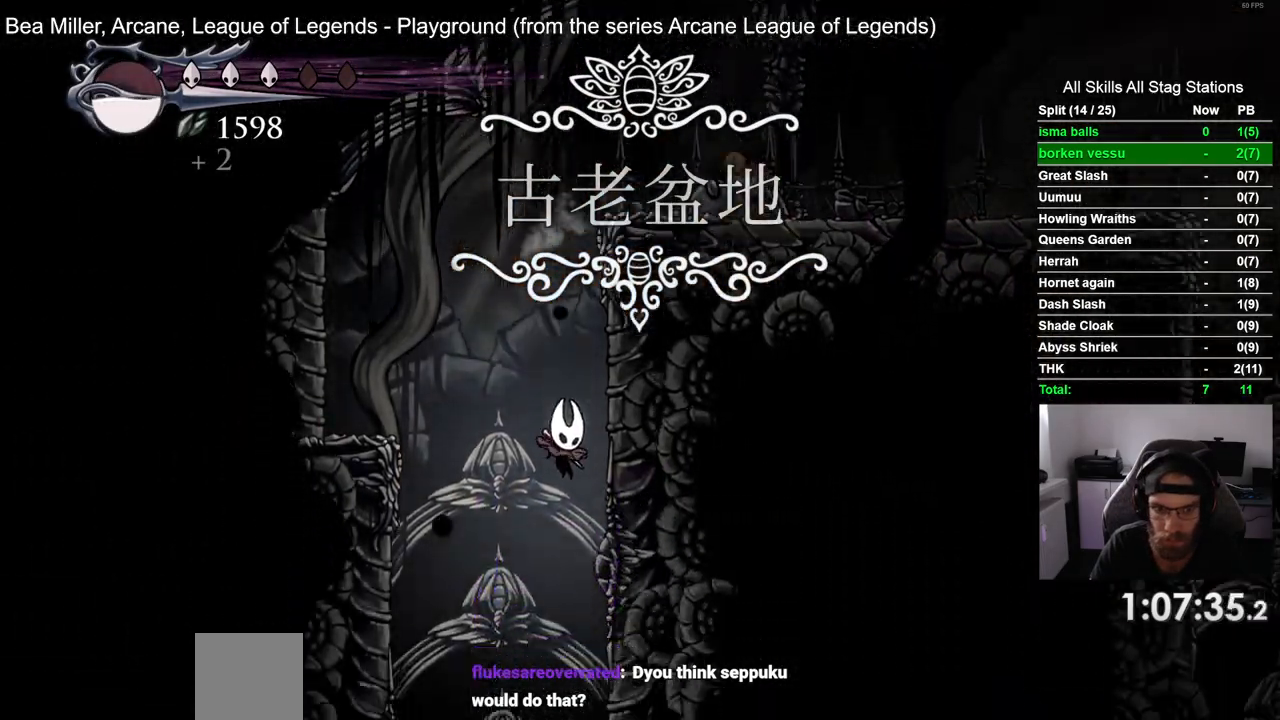
{"buttons": [], "left_stick": "center", "right_stick": "center", "events": []}
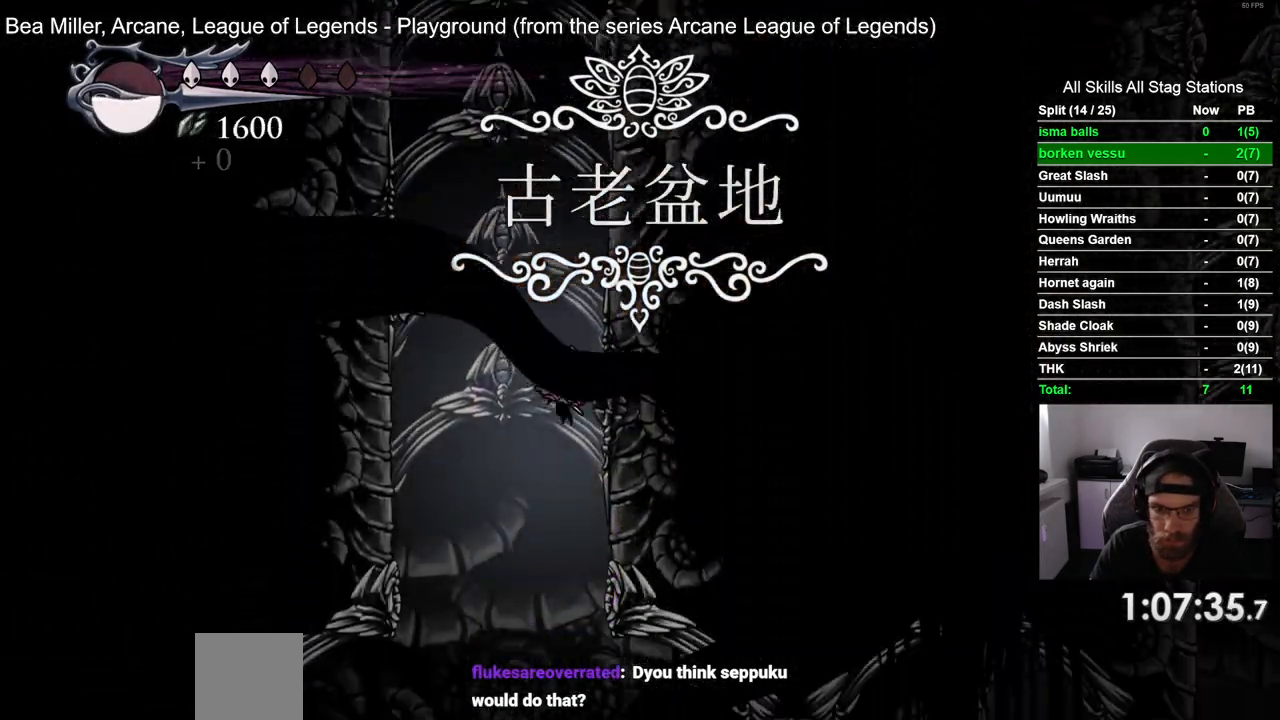
{"buttons": [], "left_stick": "center", "right_stick": "center", "events": []}
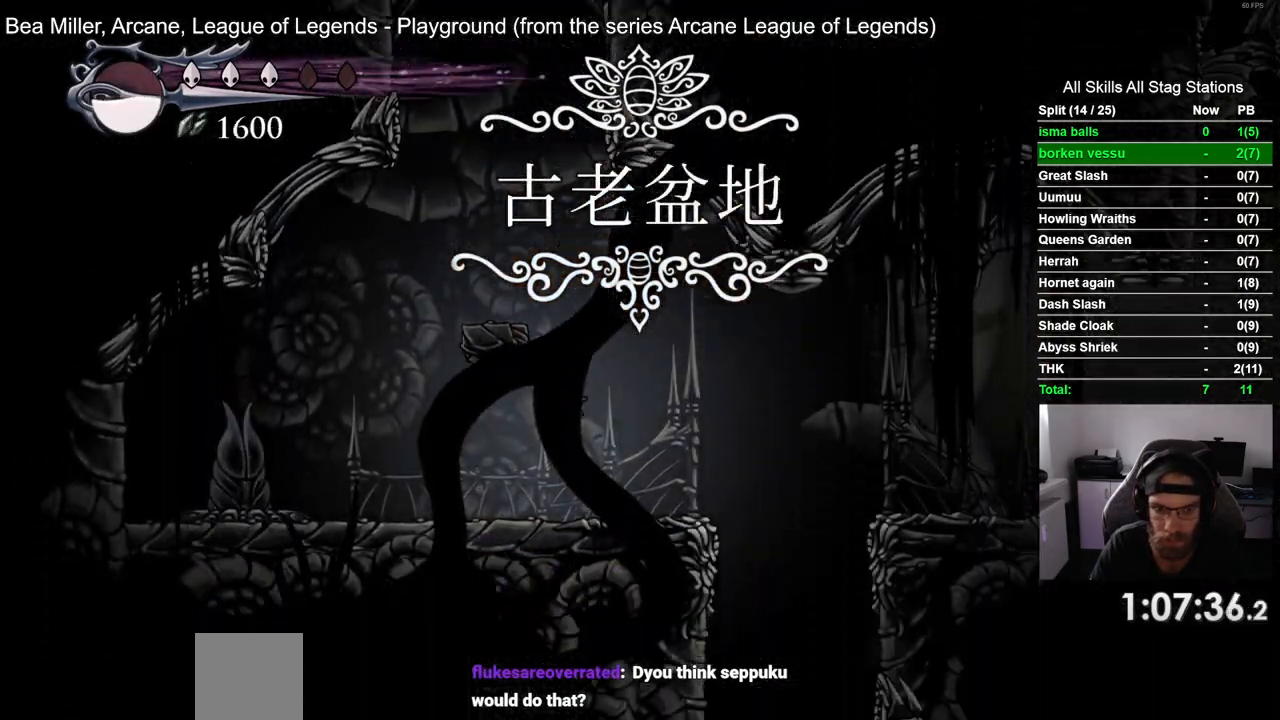
{"buttons": [], "left_stick": "center", "right_stick": "center", "events": []}
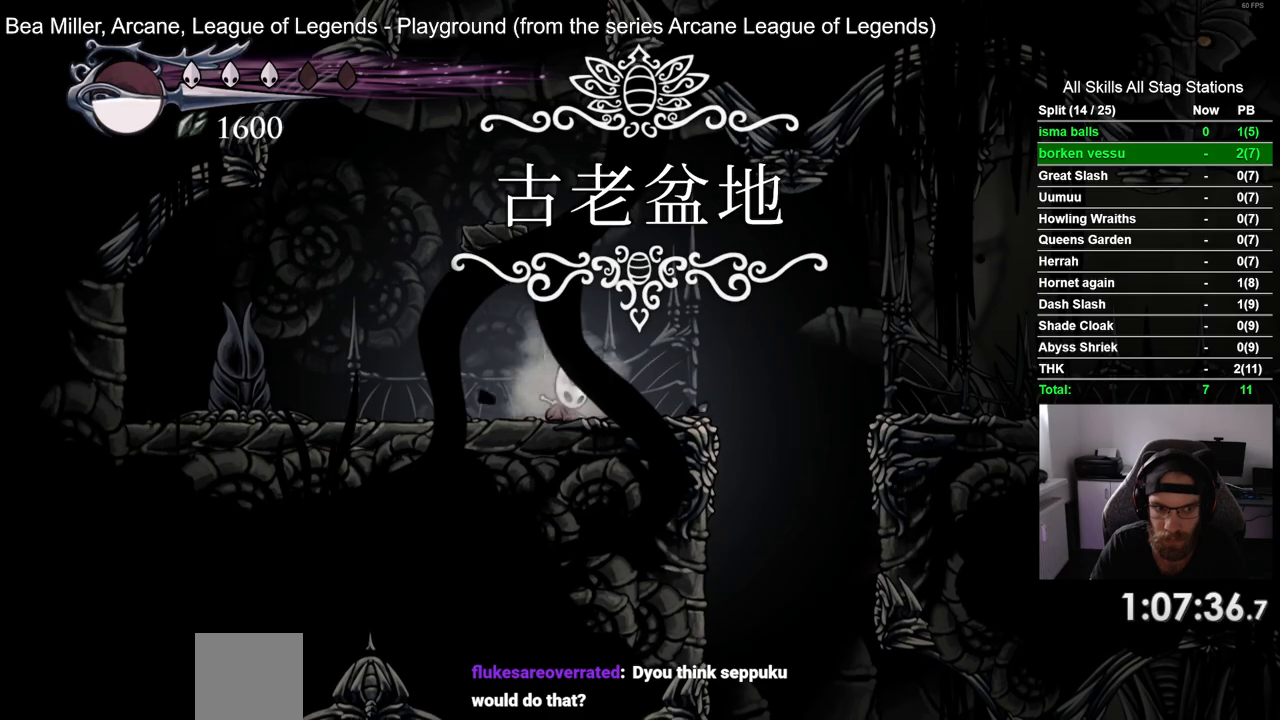
{"buttons": [], "left_stick": "center", "right_stick": "center", "events": [[200, "DPAD_LEFT", "down"], [483, "DPAD_LEFT", "up"]]}
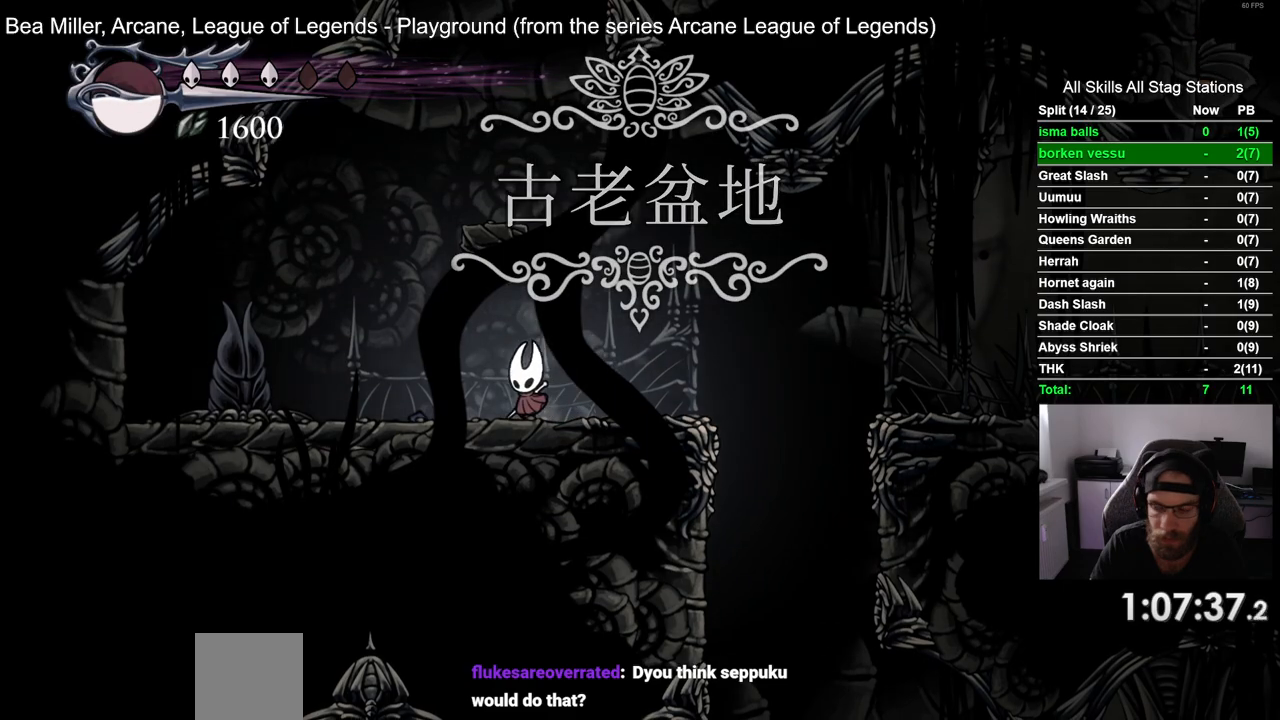
{"buttons": ["DPAD_RIGHT"], "left_stick": "center", "right_stick": "center", "events": [[83, "DPAD_RIGHT", "down"], [217, "R2", "down"], [450, "R2", "up"]]}